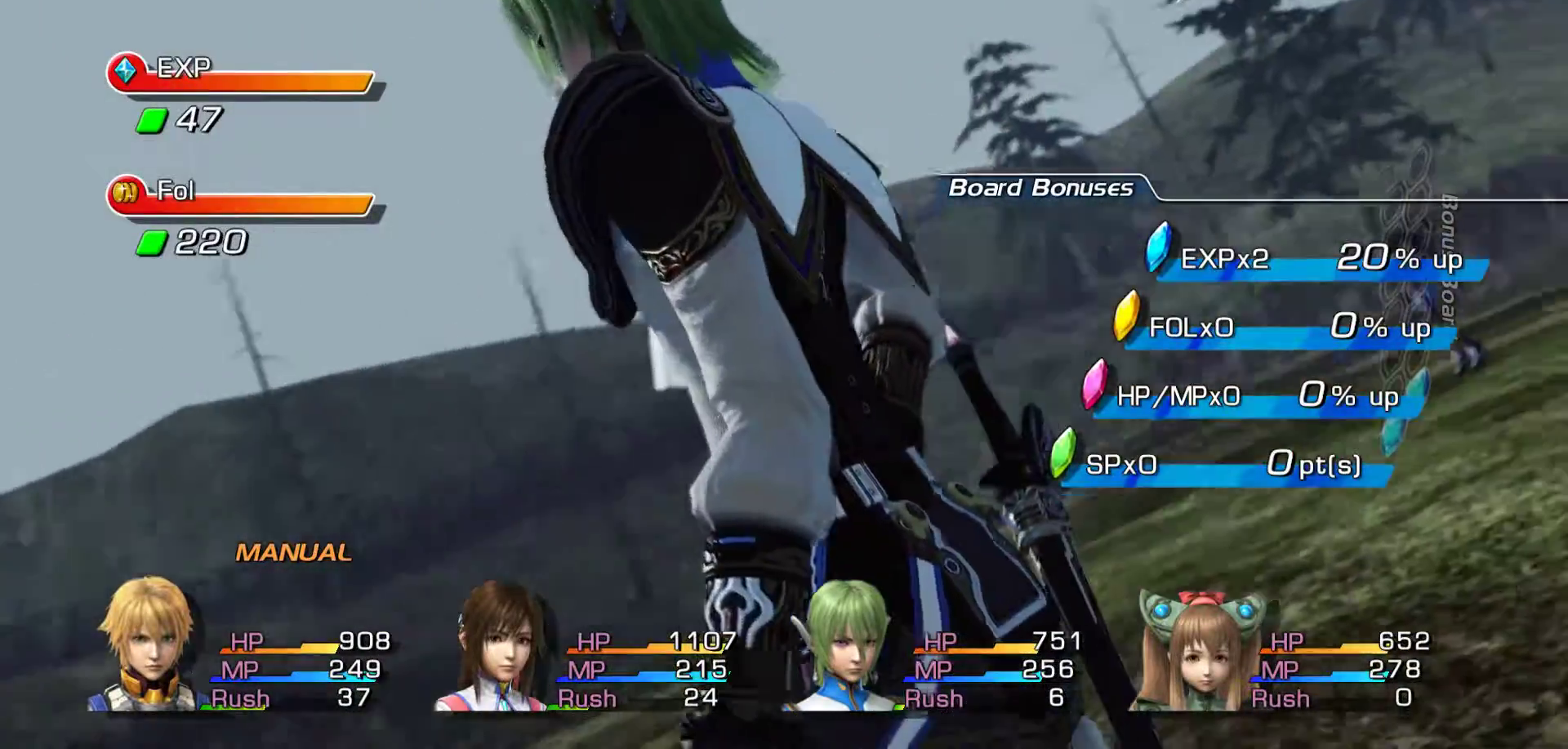
Gameplay with a controller (Xbox layout); each line is a JSON object with the inputs held at the frame after it. "events" lists button and stick changes between this image and that frame as [ms after this image, input, new state], when the widget could be followed in between.
{"buttons": [], "left_stick": "center", "right_stick": "center", "events": [[233, "A", "down"], [450, "A", "up"]]}
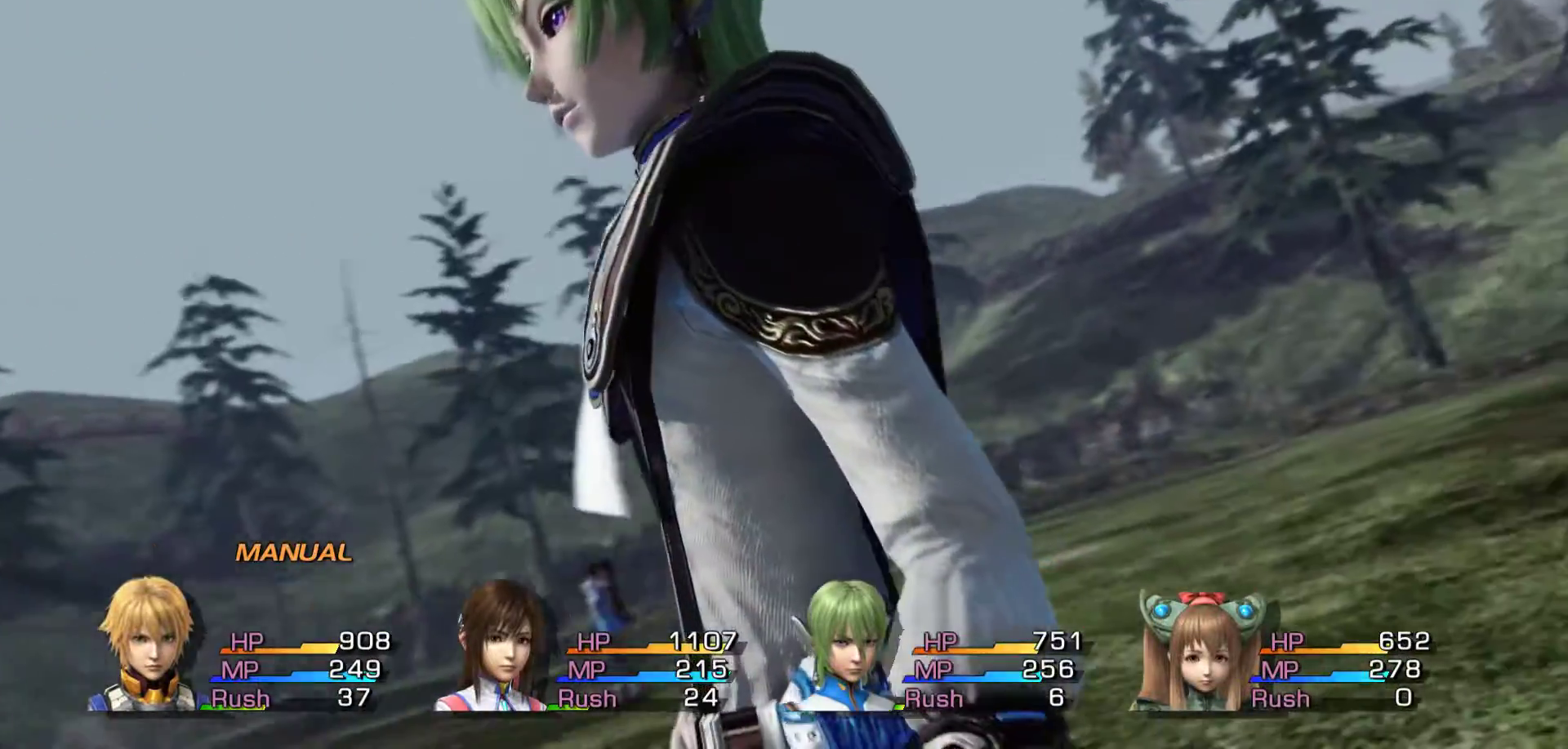
{"buttons": [], "left_stick": "center", "right_stick": "center", "events": []}
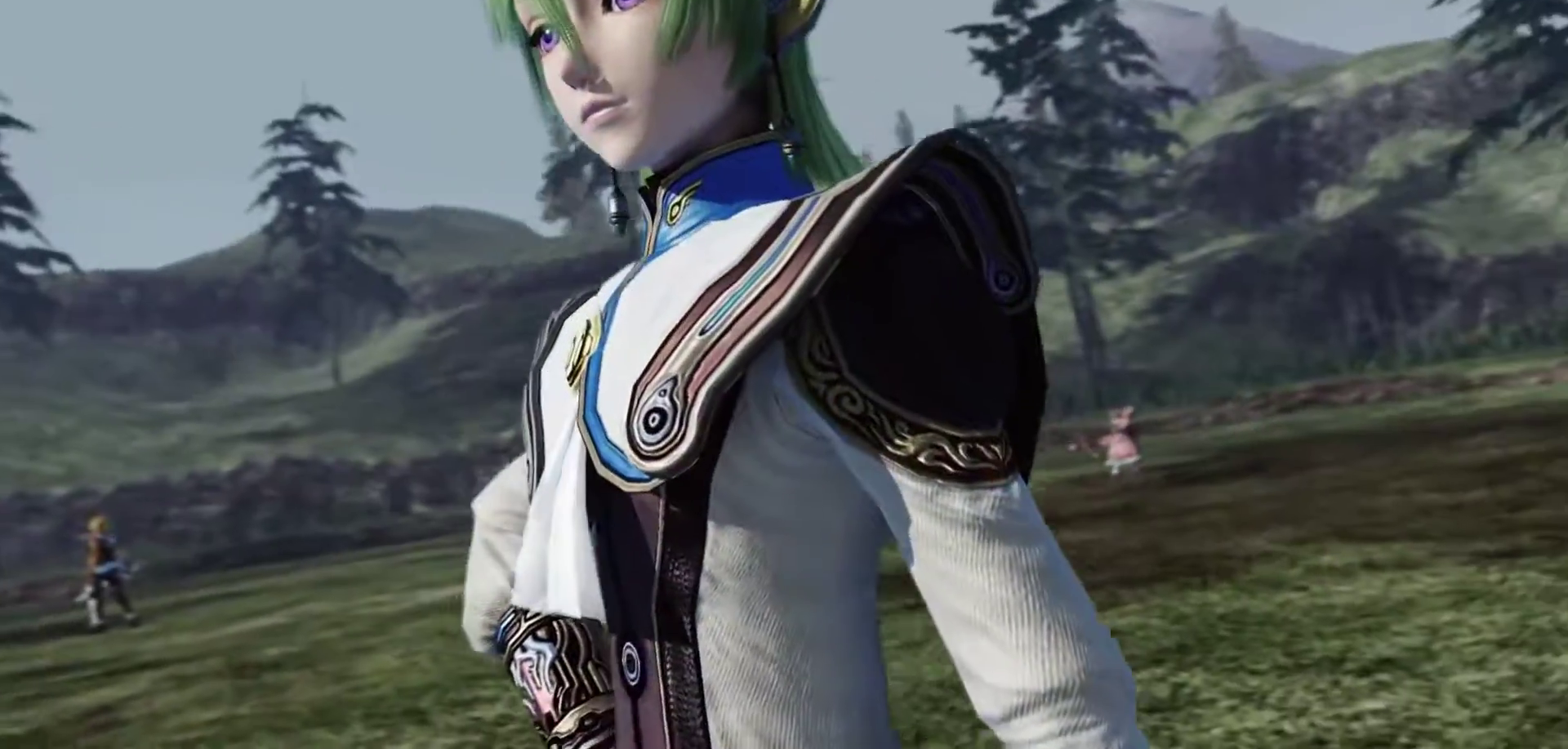
{"buttons": [], "left_stick": "center", "right_stick": "center", "events": []}
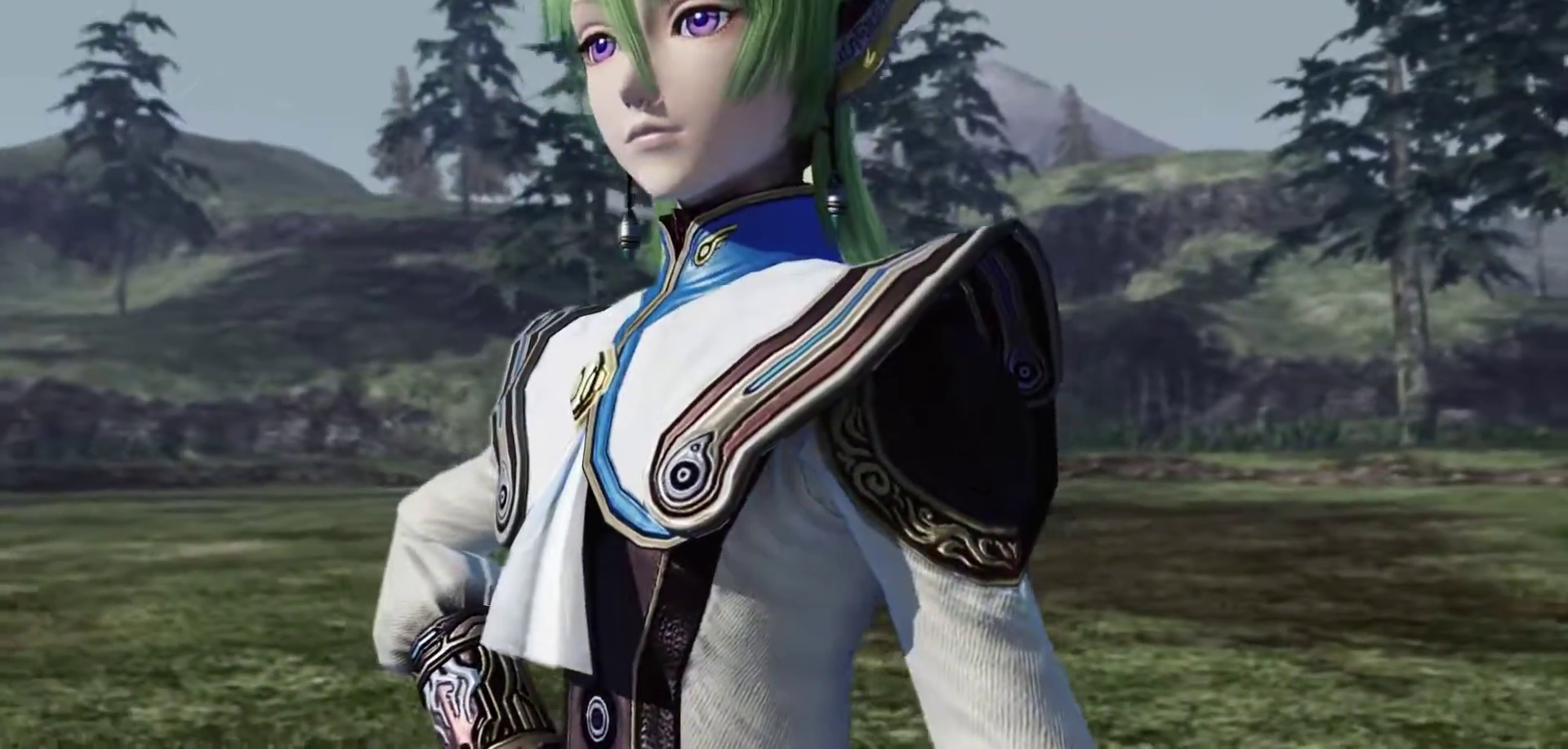
{"buttons": ["A"], "left_stick": "center", "right_stick": "center", "events": [[333, "A", "down"]]}
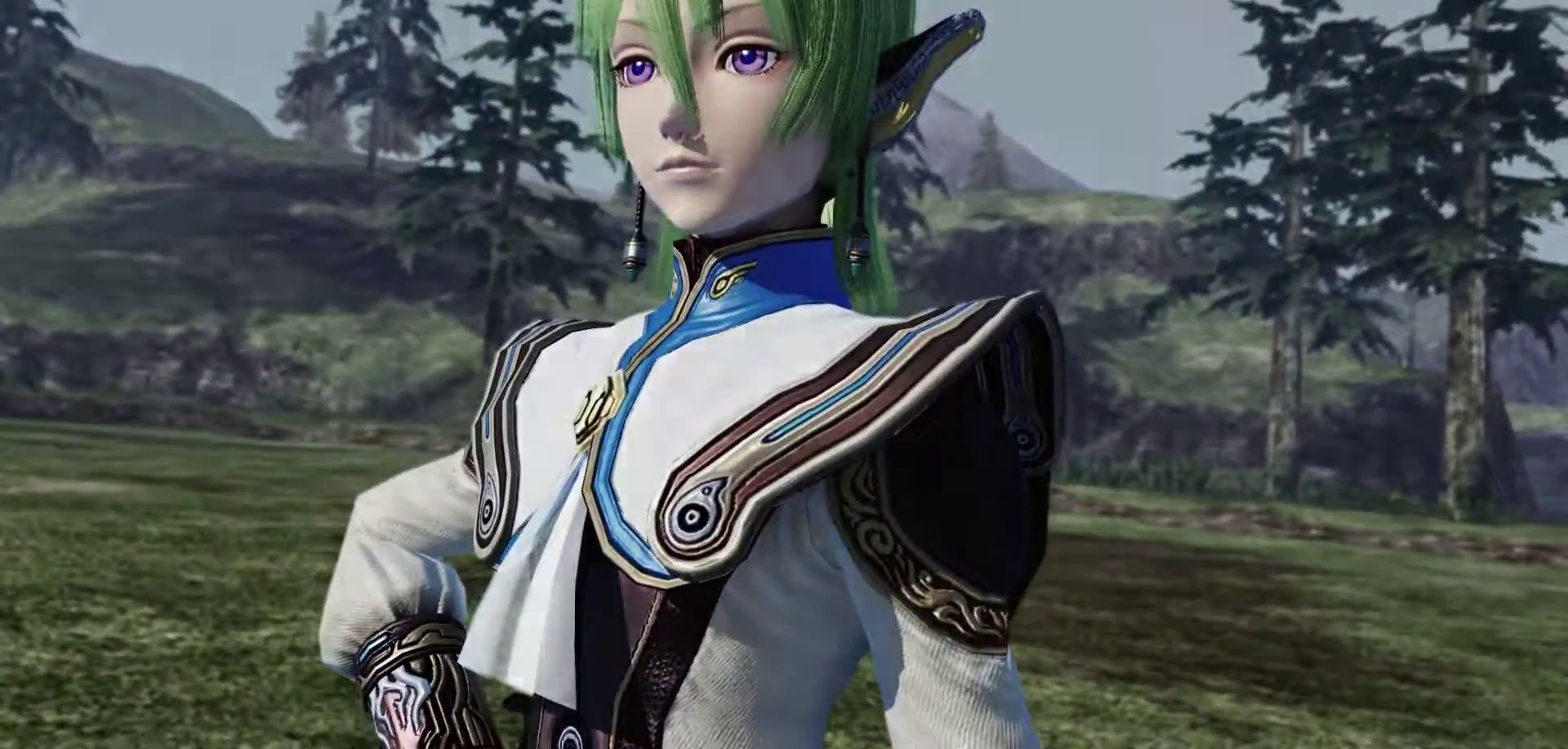
{"buttons": [], "left_stick": "up", "right_stick": "center", "events": [[17, "A", "up"], [400, "left_stick", "up"]]}
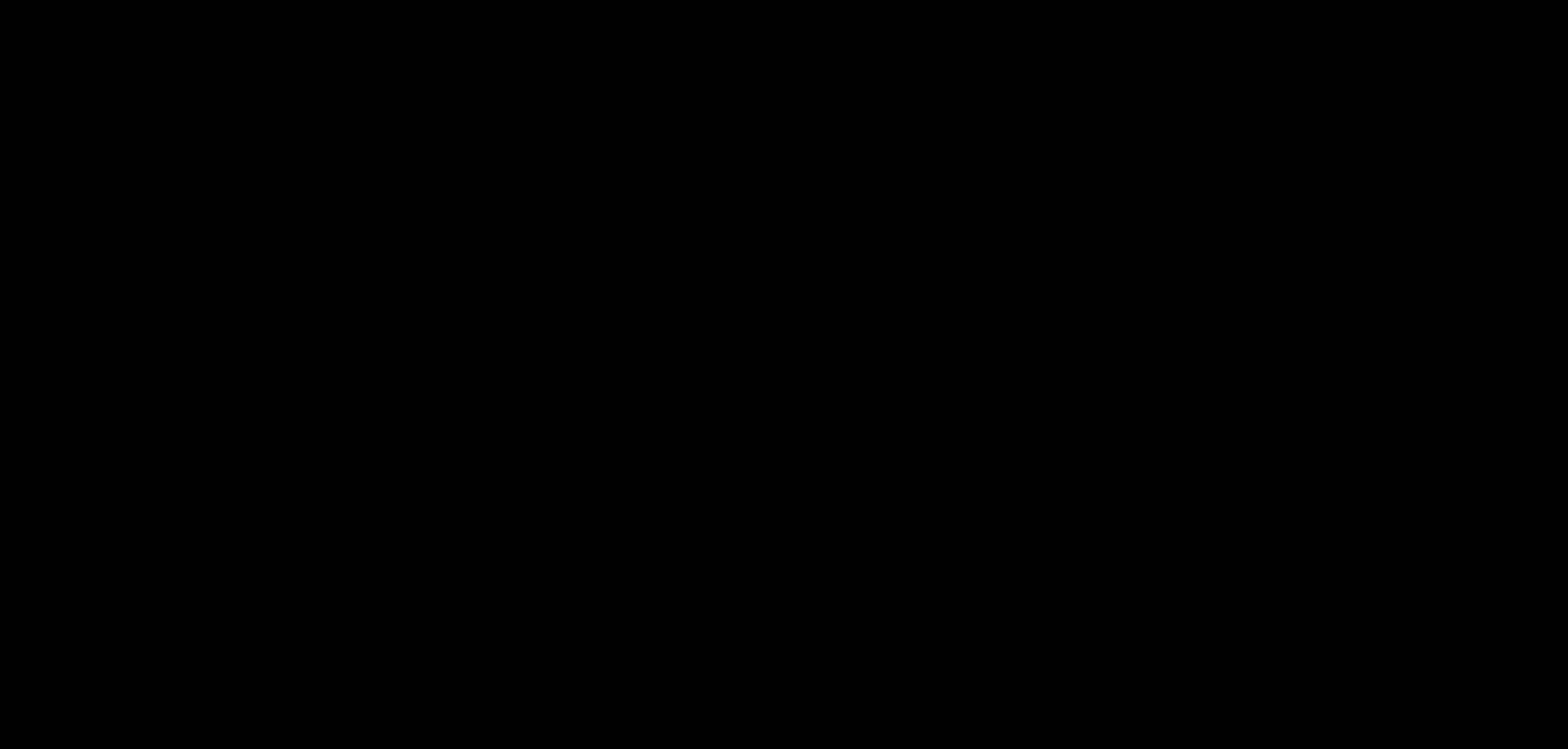
{"buttons": [], "left_stick": "up", "right_stick": "center", "events": []}
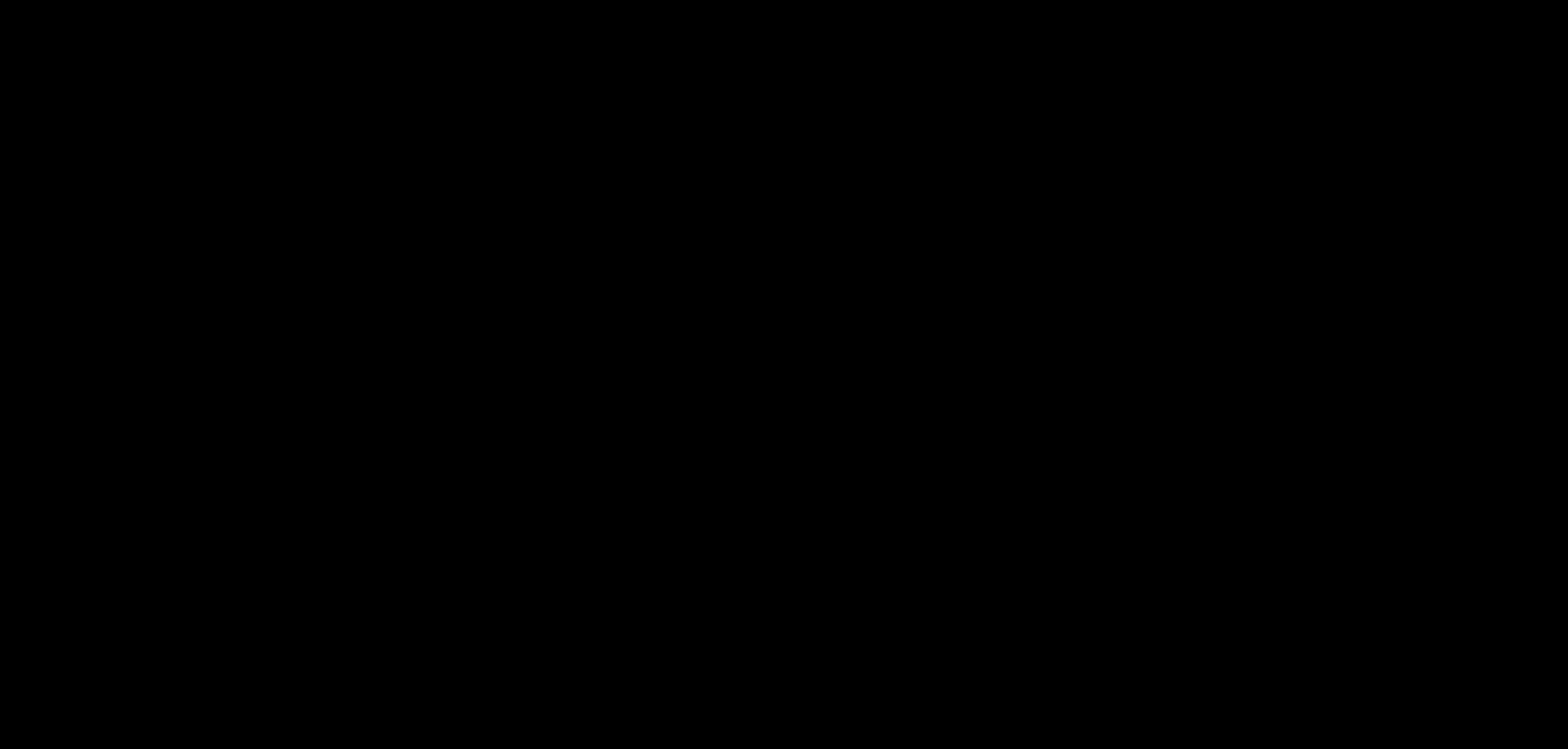
{"buttons": [], "left_stick": "up", "right_stick": "center", "events": []}
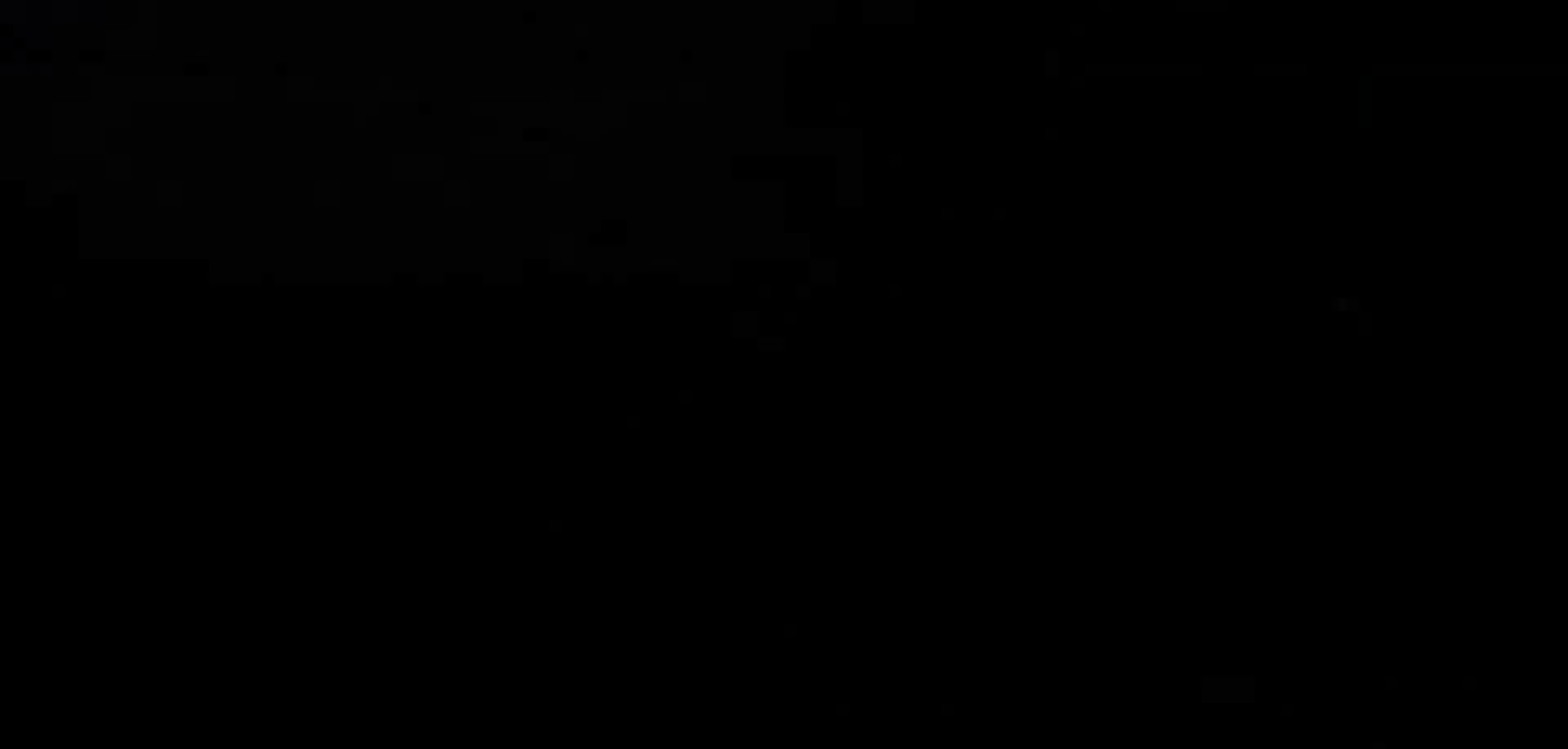
{"buttons": ["X"], "left_stick": "up", "right_stick": "center", "events": [[400, "X", "down"]]}
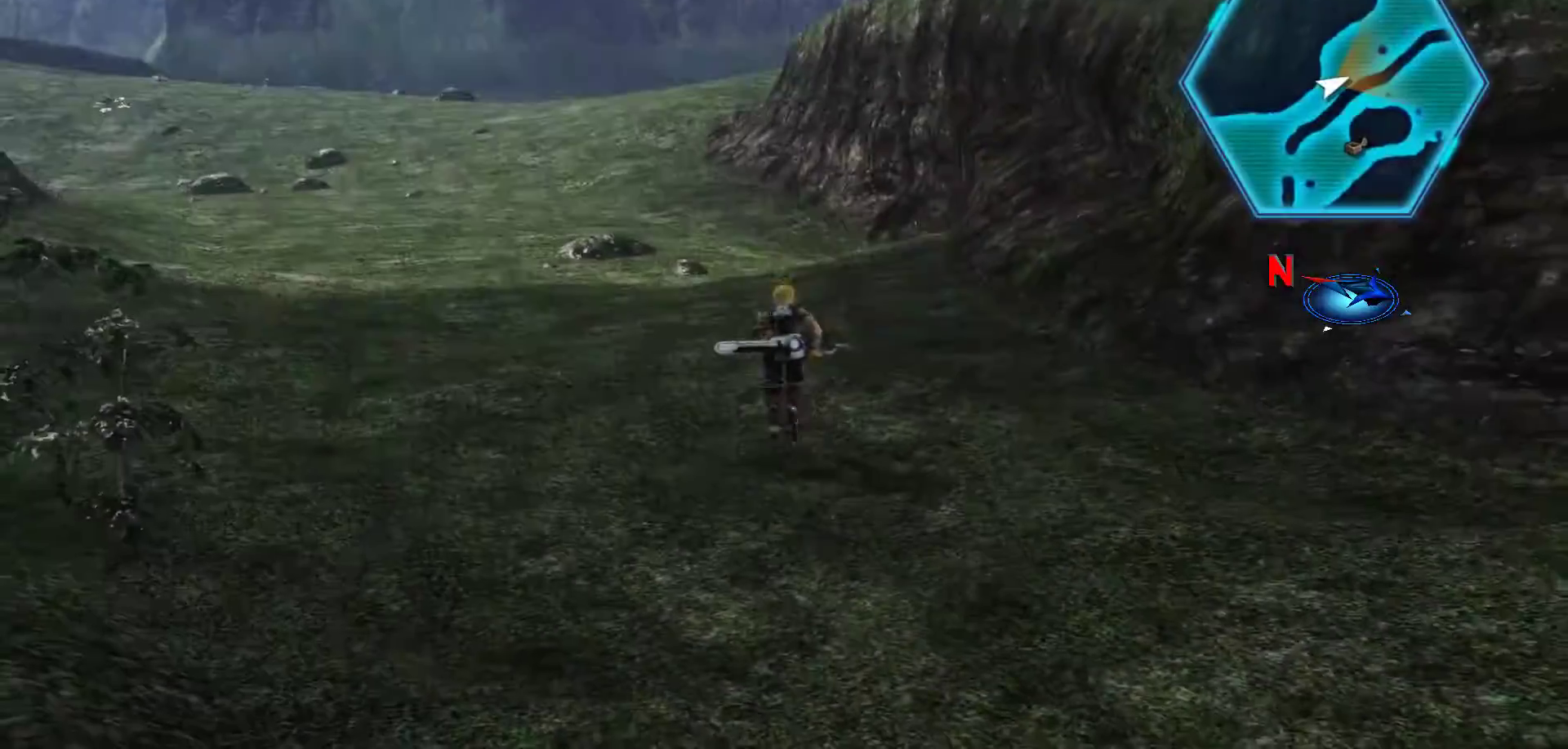
{"buttons": ["X"], "left_stick": "up", "right_stick": "center", "events": []}
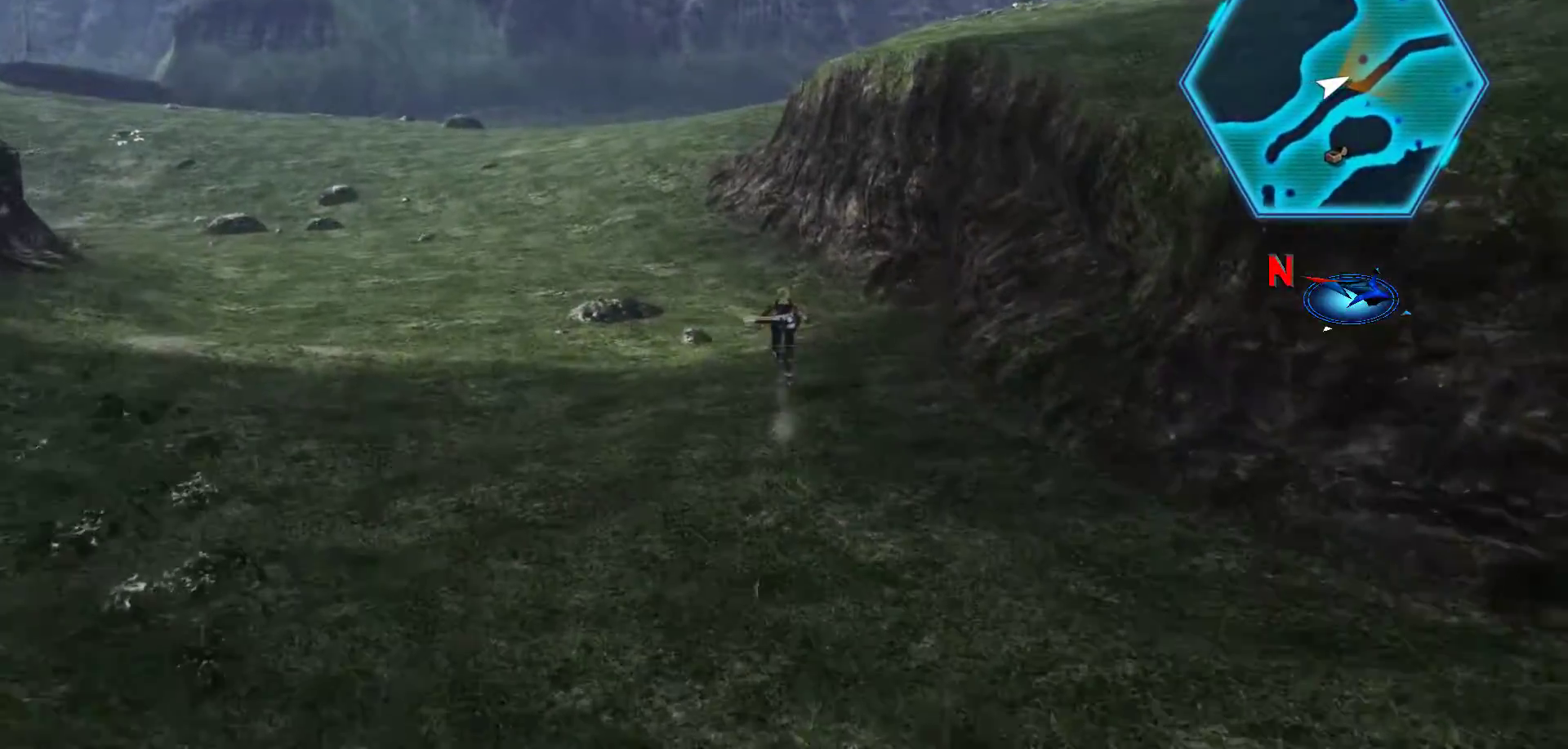
{"buttons": [], "left_stick": "up", "right_stick": "center", "events": [[350, "X", "up"]]}
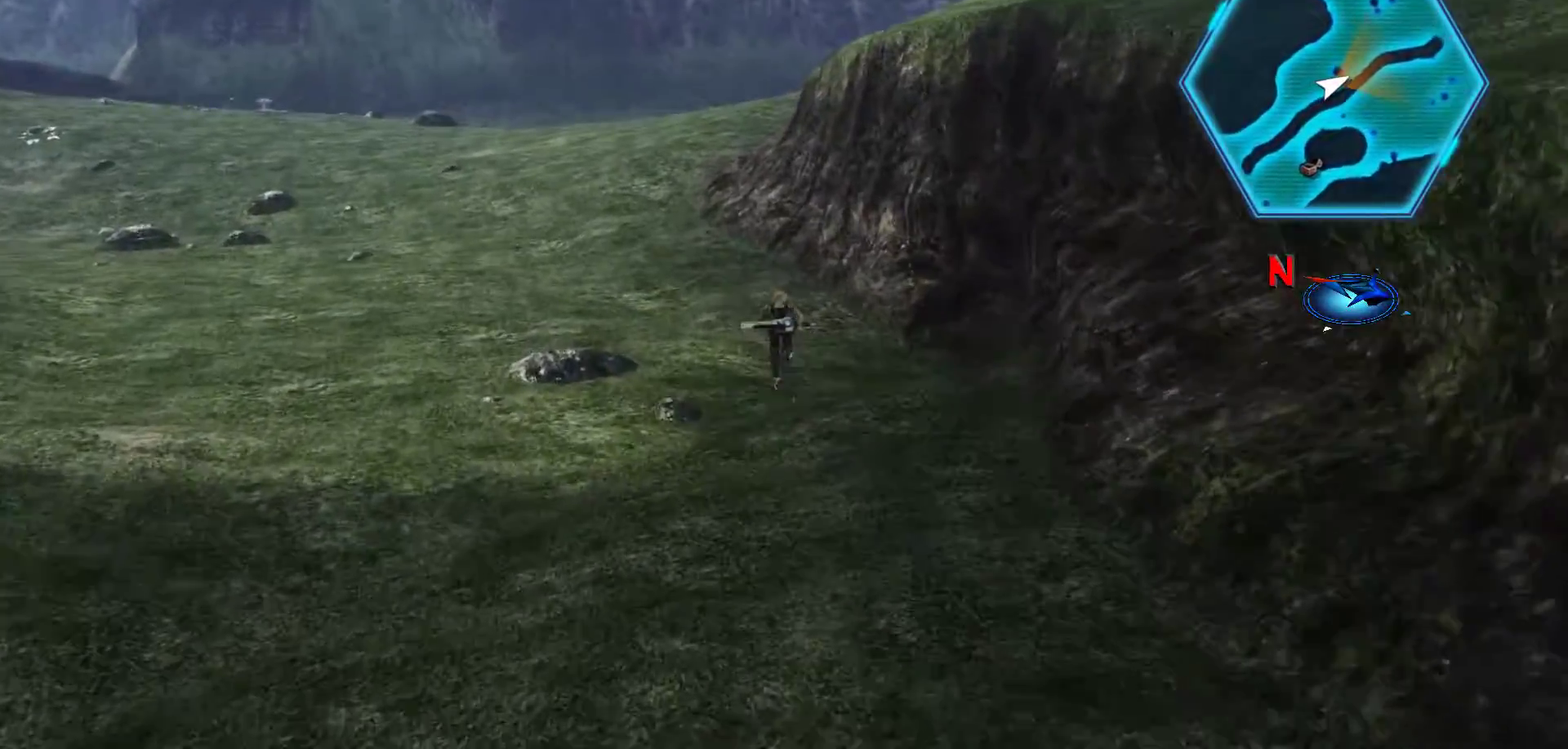
{"buttons": ["X"], "left_stick": "up", "right_stick": "center", "events": [[167, "X", "down"]]}
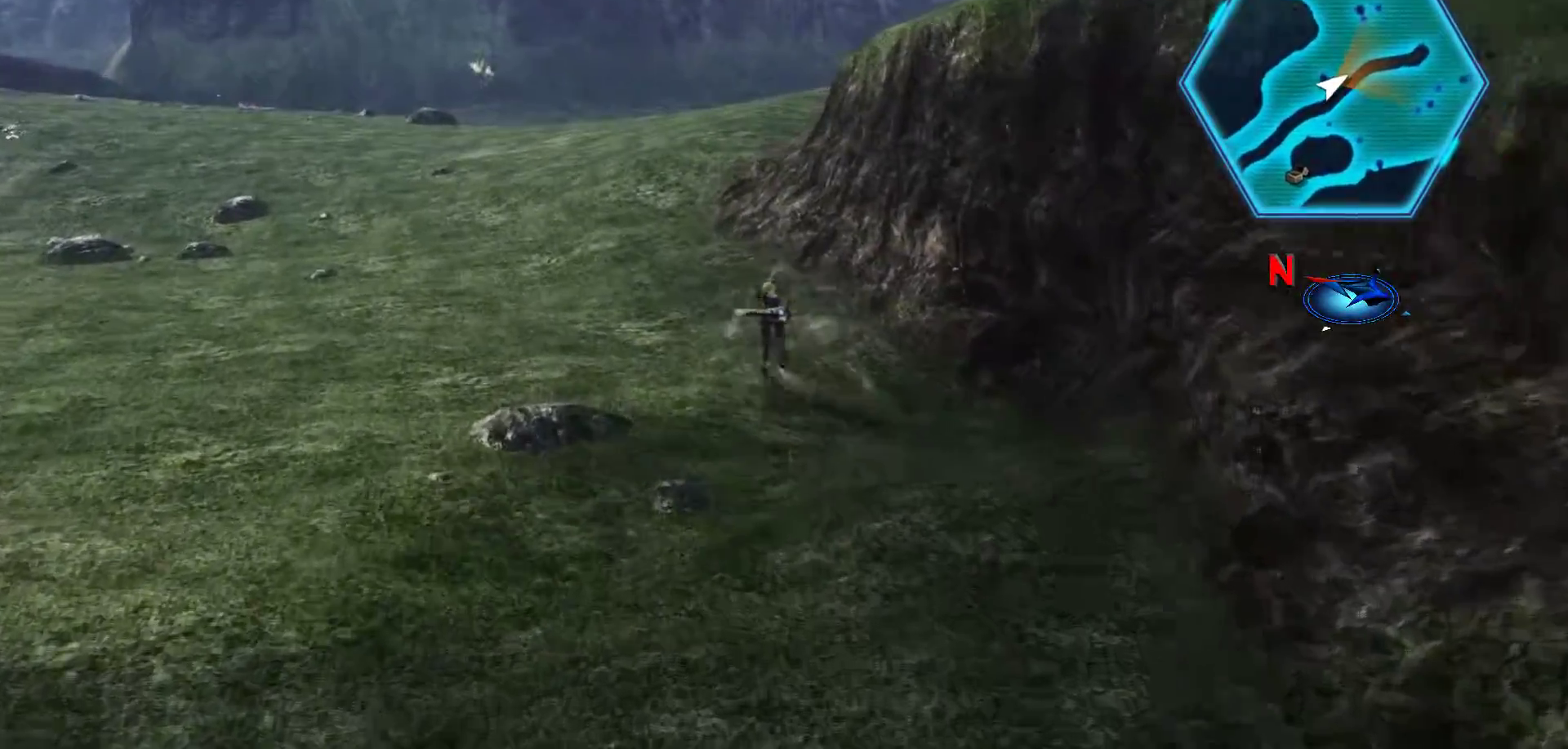
{"buttons": ["X"], "left_stick": "up", "right_stick": "center", "events": []}
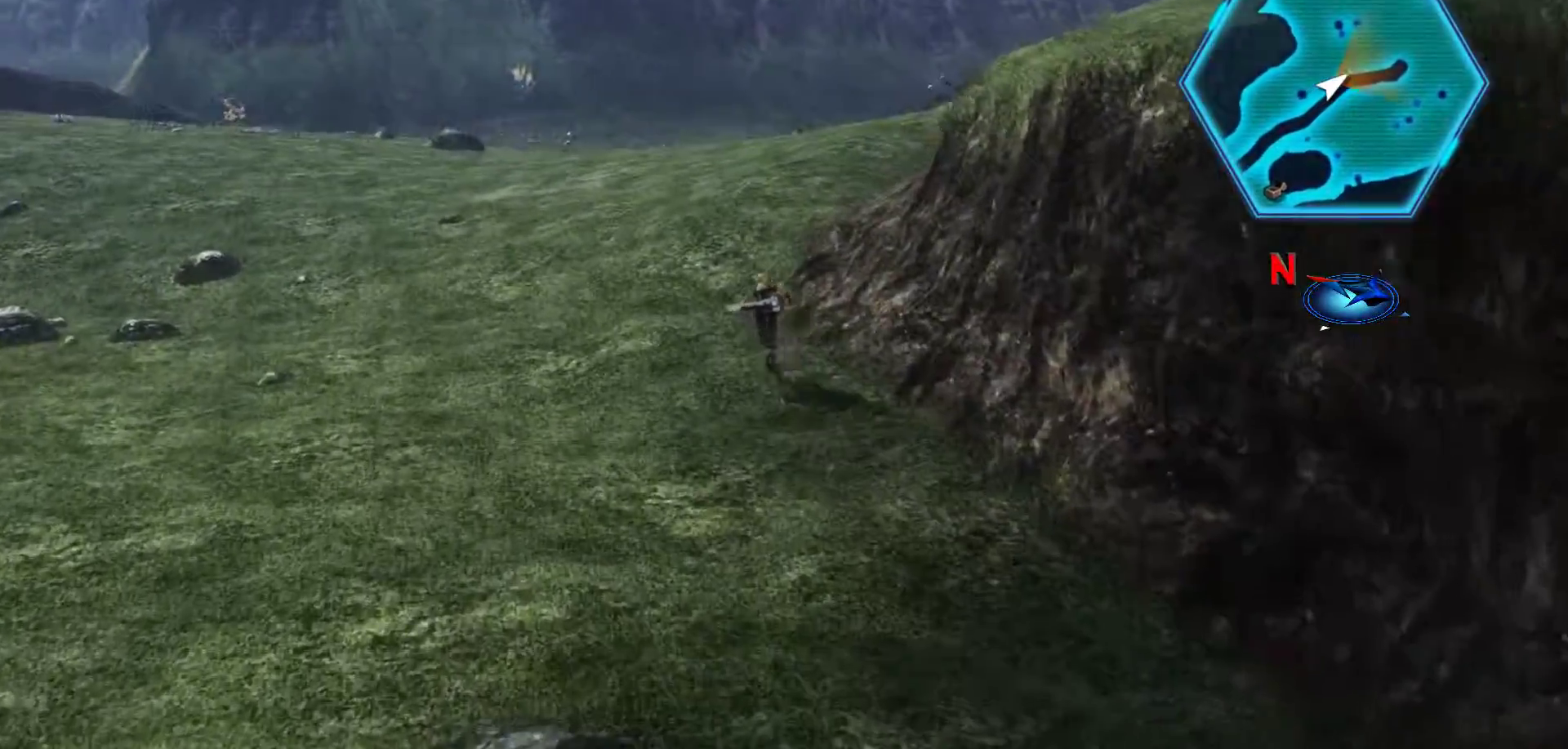
{"buttons": [], "left_stick": "up", "right_stick": "center", "events": [[350, "X", "up"]]}
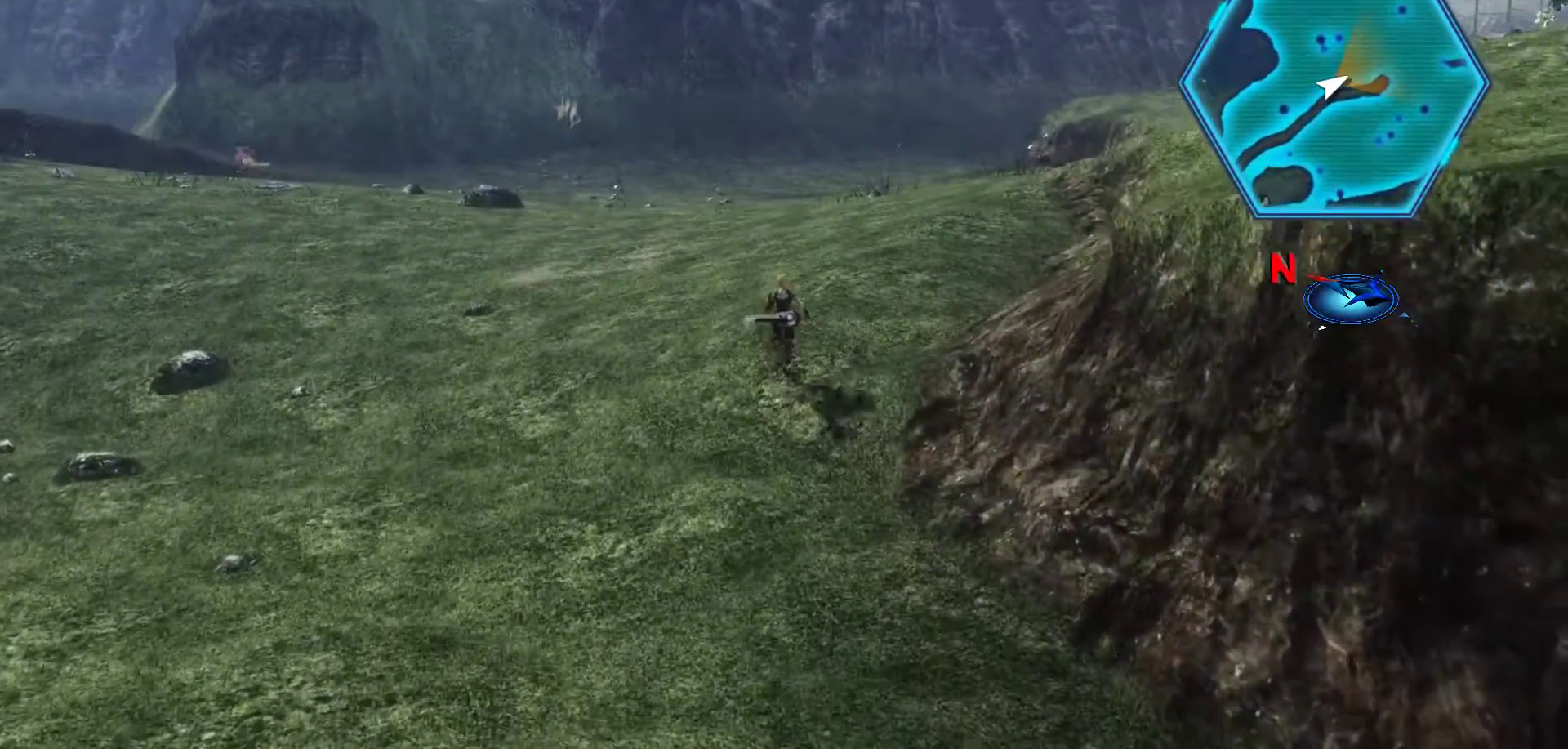
{"buttons": ["X"], "left_stick": "up", "right_stick": "center", "events": [[67, "X", "down"]]}
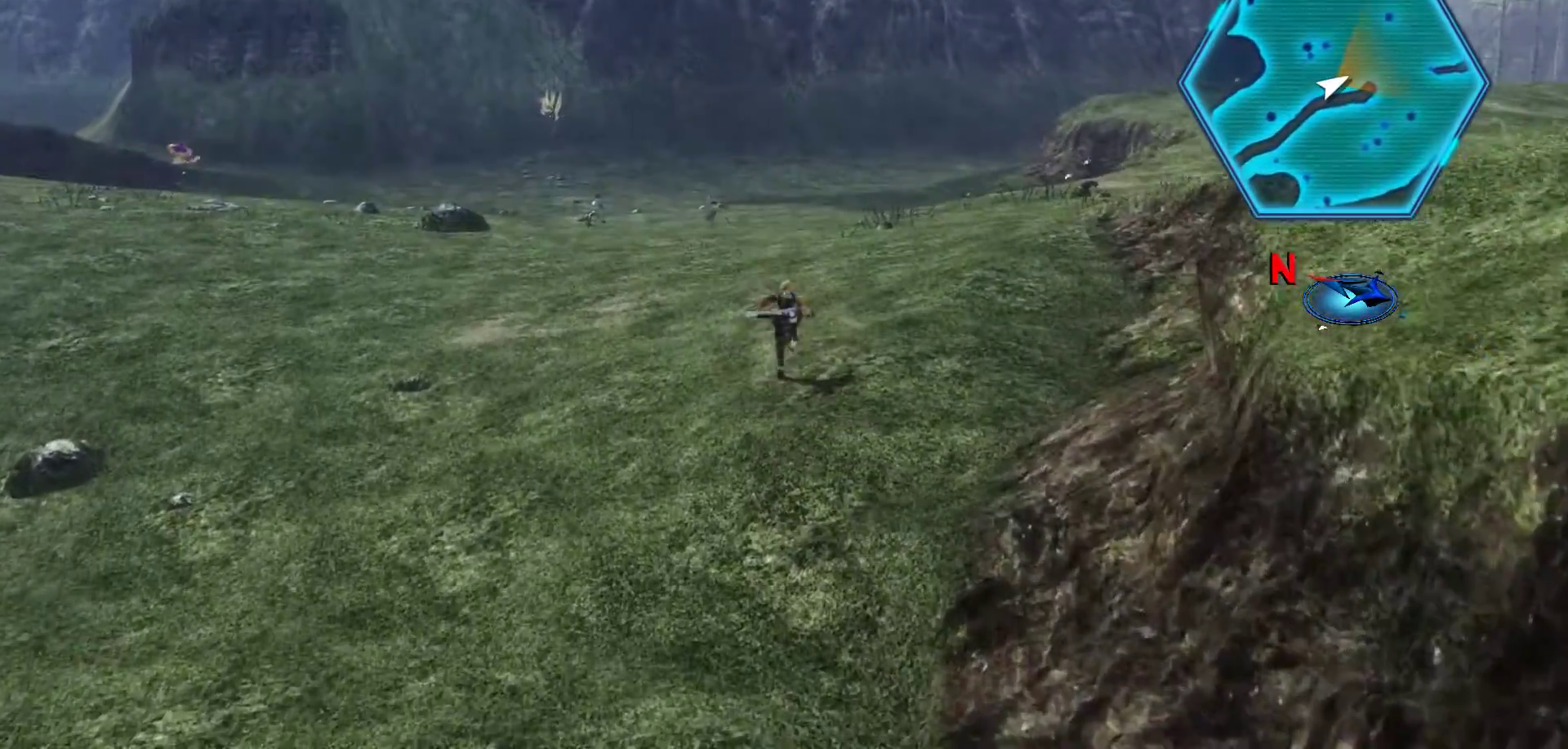
{"buttons": ["X"], "left_stick": "up", "right_stick": "center", "events": []}
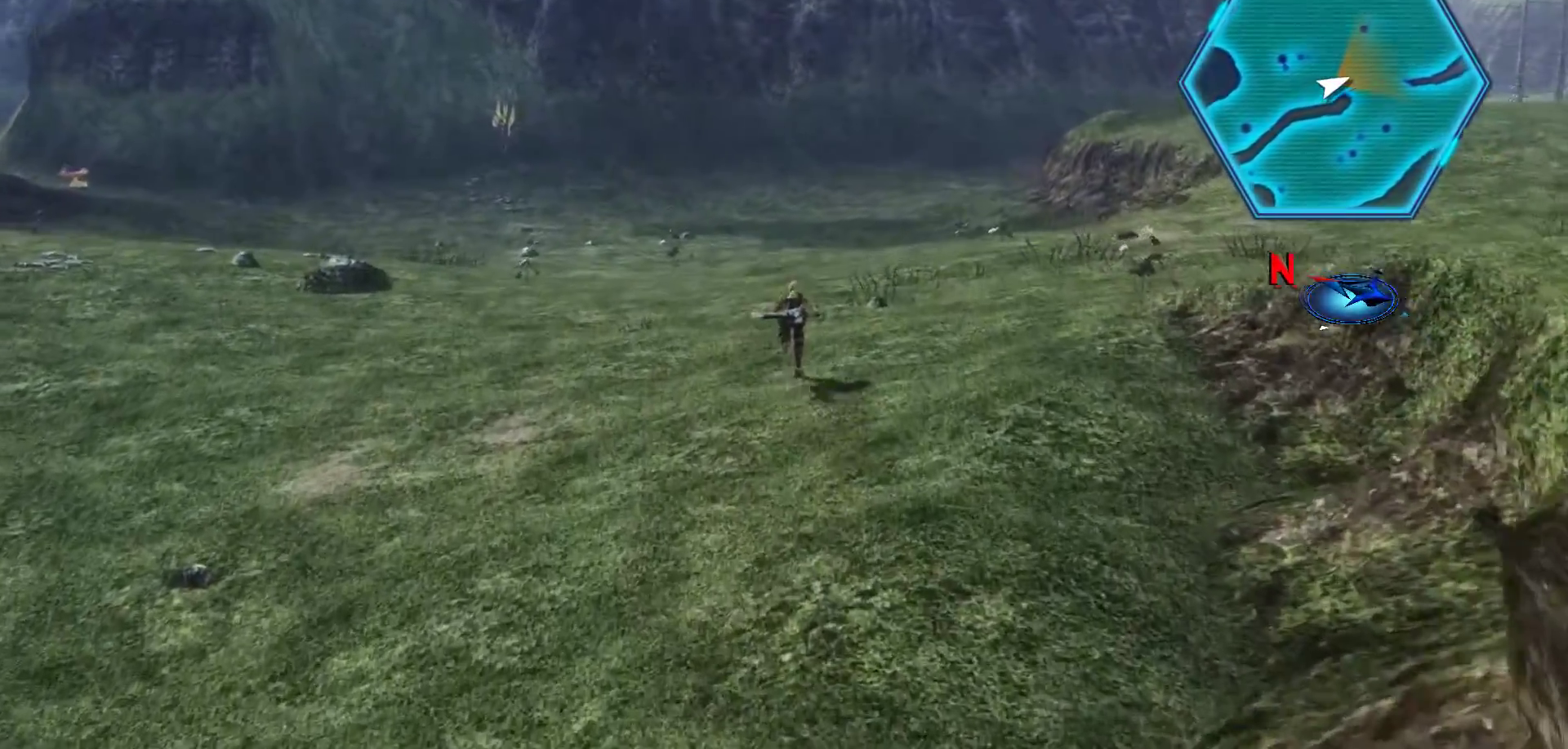
{"buttons": [], "left_stick": "up", "right_stick": "center", "events": [[50, "X", "up"]]}
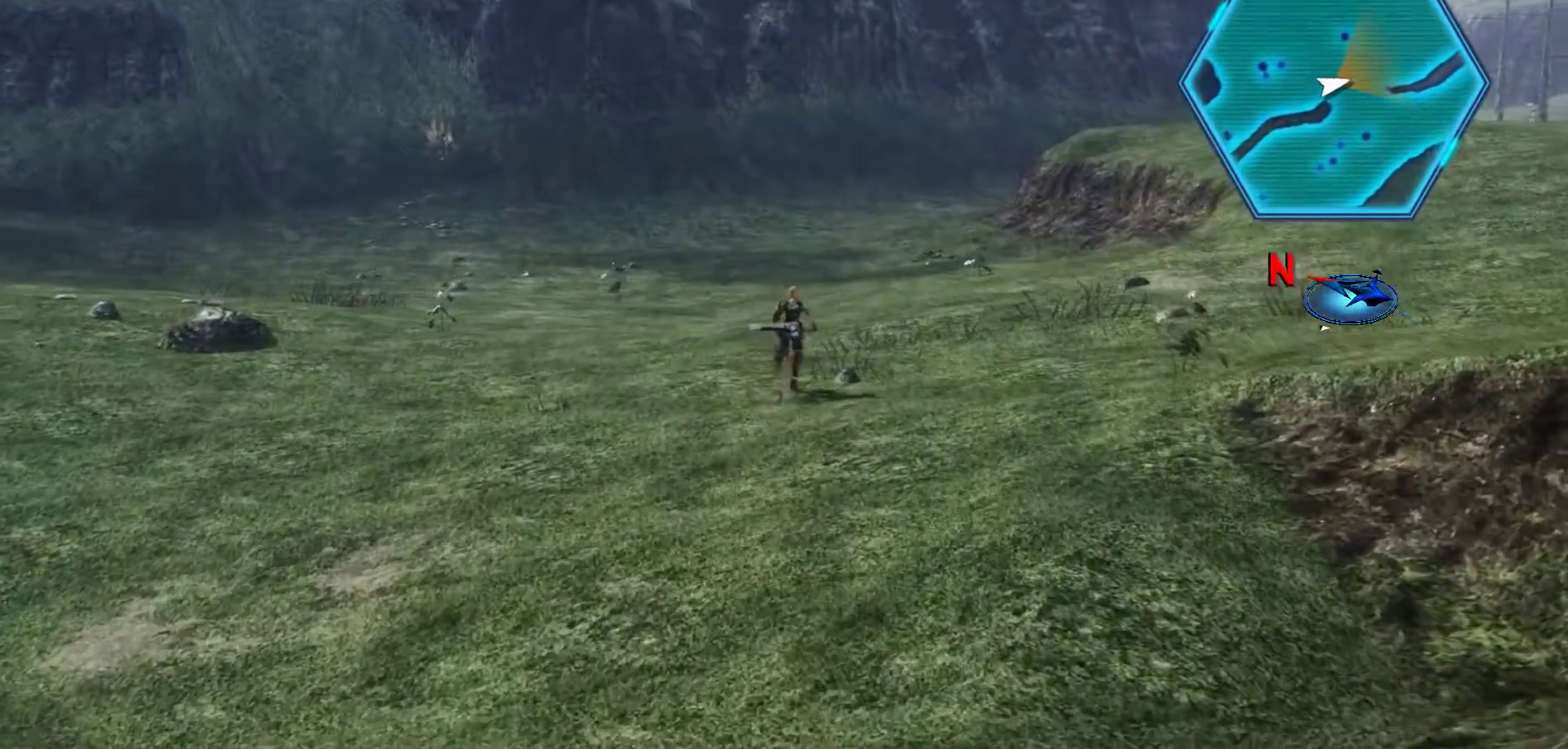
{"buttons": [], "left_stick": "up-left", "right_stick": "center", "events": [[333, "left_stick", "up-left"]]}
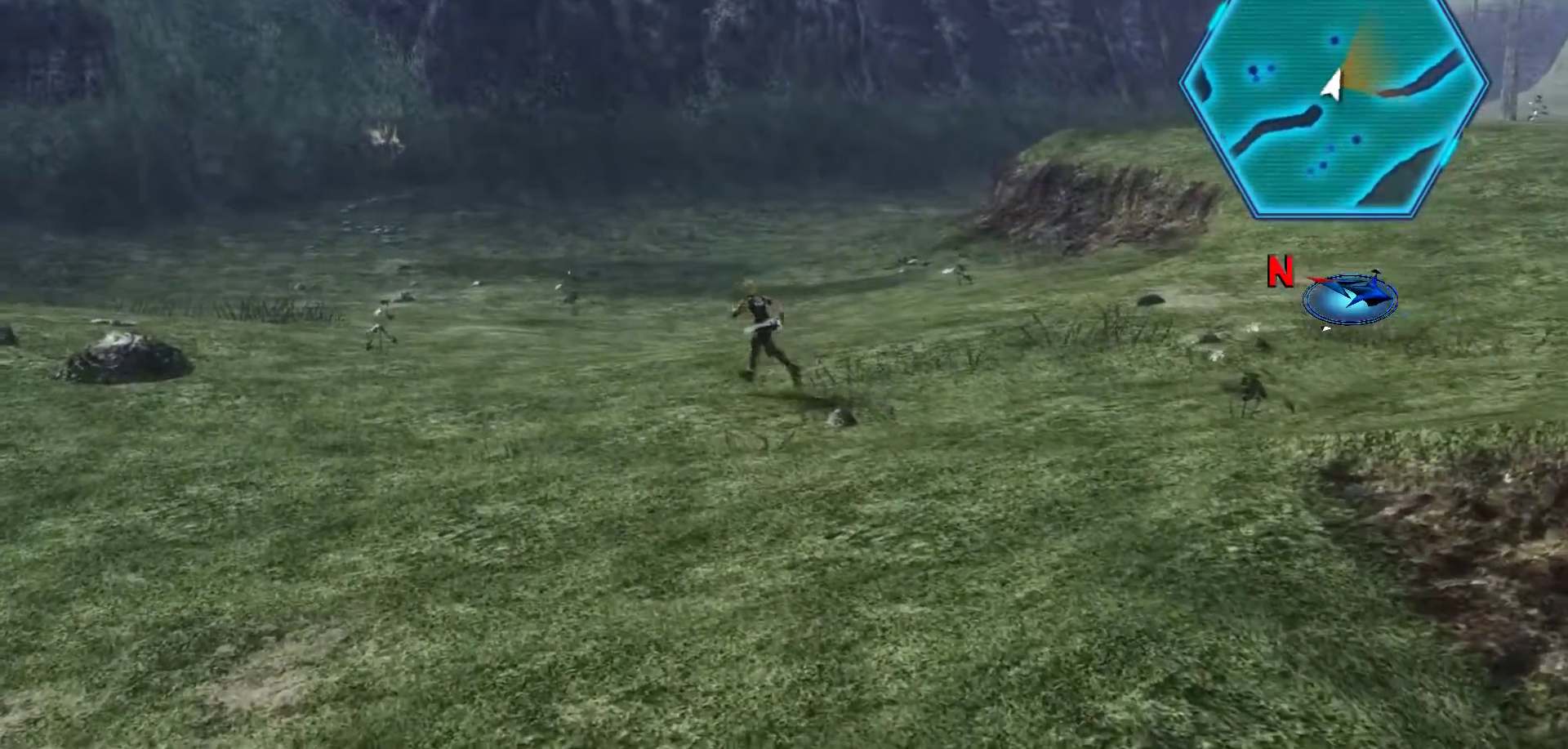
{"buttons": [], "left_stick": "up-left", "right_stick": "center", "events": [[250, "R3", "down"], [383, "R3", "up"]]}
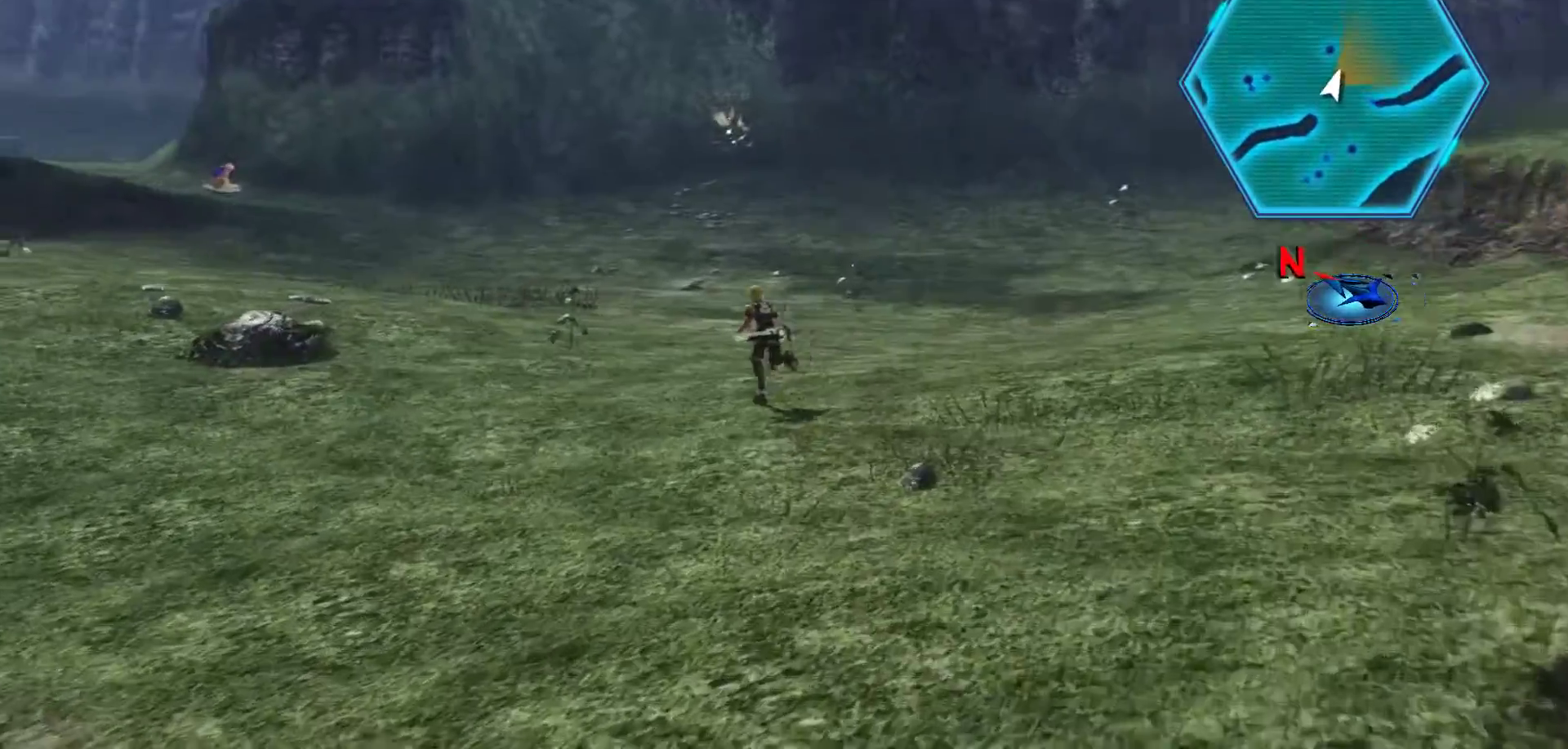
{"buttons": [], "left_stick": "up-right", "right_stick": "center", "events": [[67, "left_stick", "up"], [217, "left_stick", "up-right"]]}
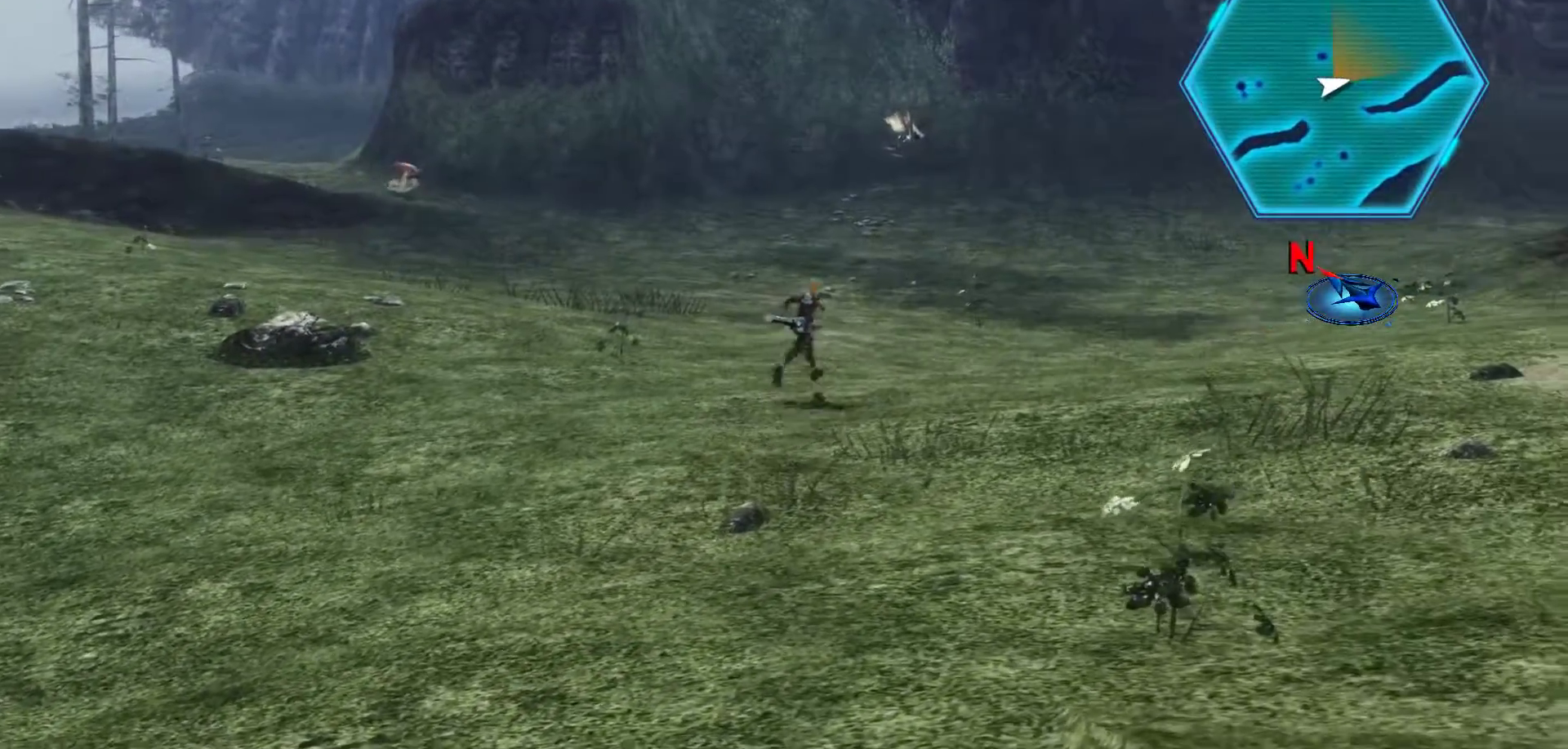
{"buttons": [], "left_stick": "up-right", "right_stick": "center", "events": []}
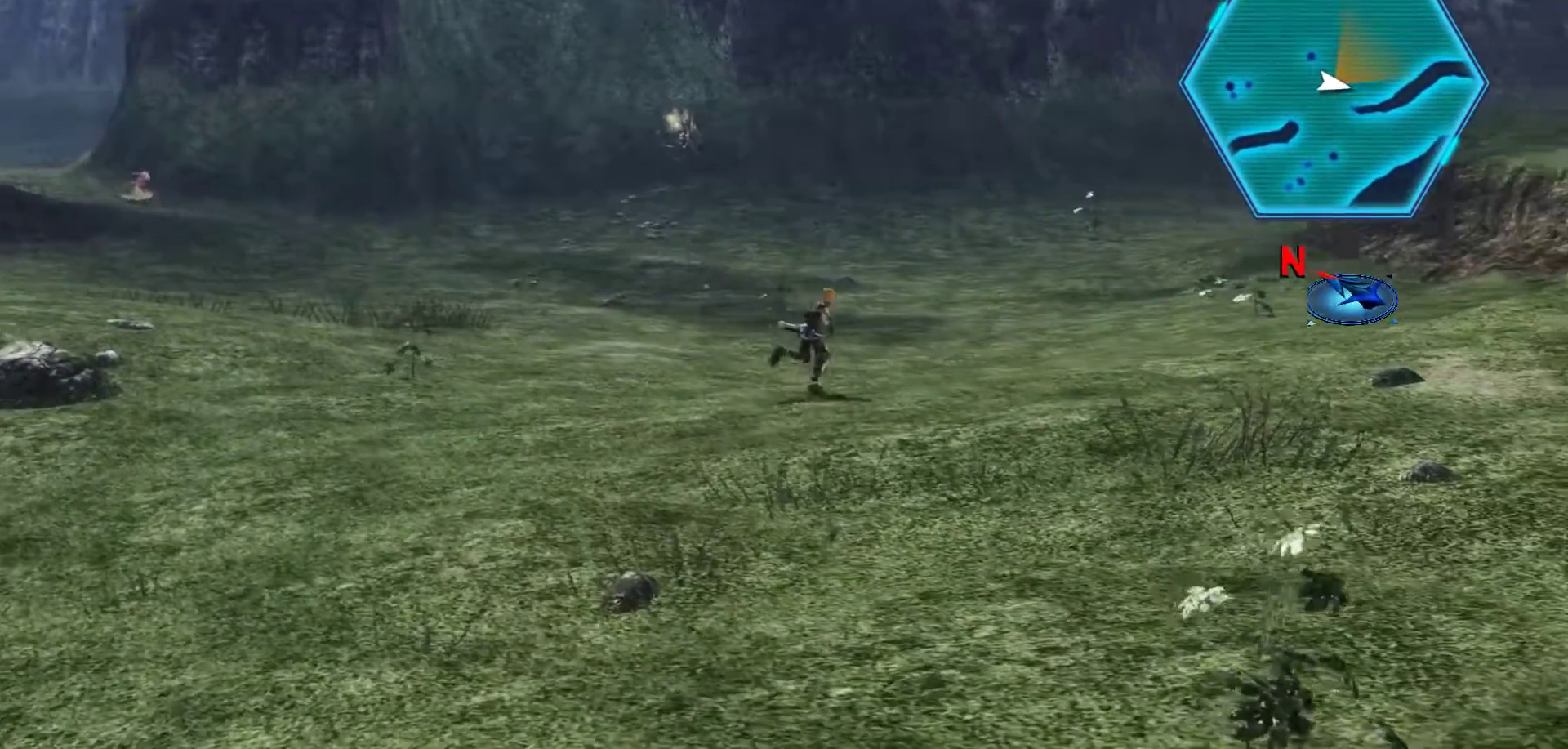
{"buttons": [], "left_stick": "up-right", "right_stick": "center", "events": []}
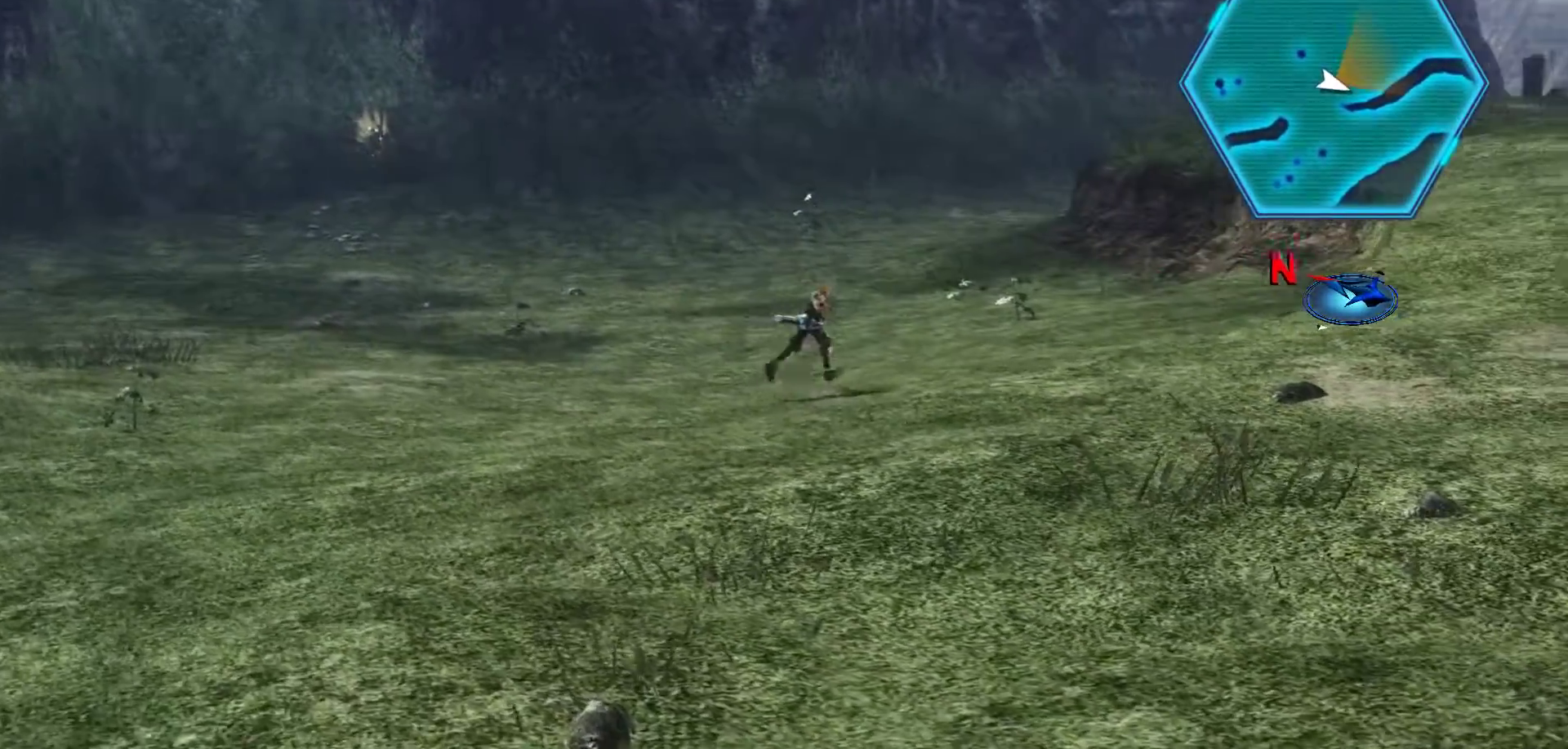
{"buttons": [], "left_stick": "up-right", "right_stick": "center", "events": [[283, "START", "down"], [450, "START", "up"]]}
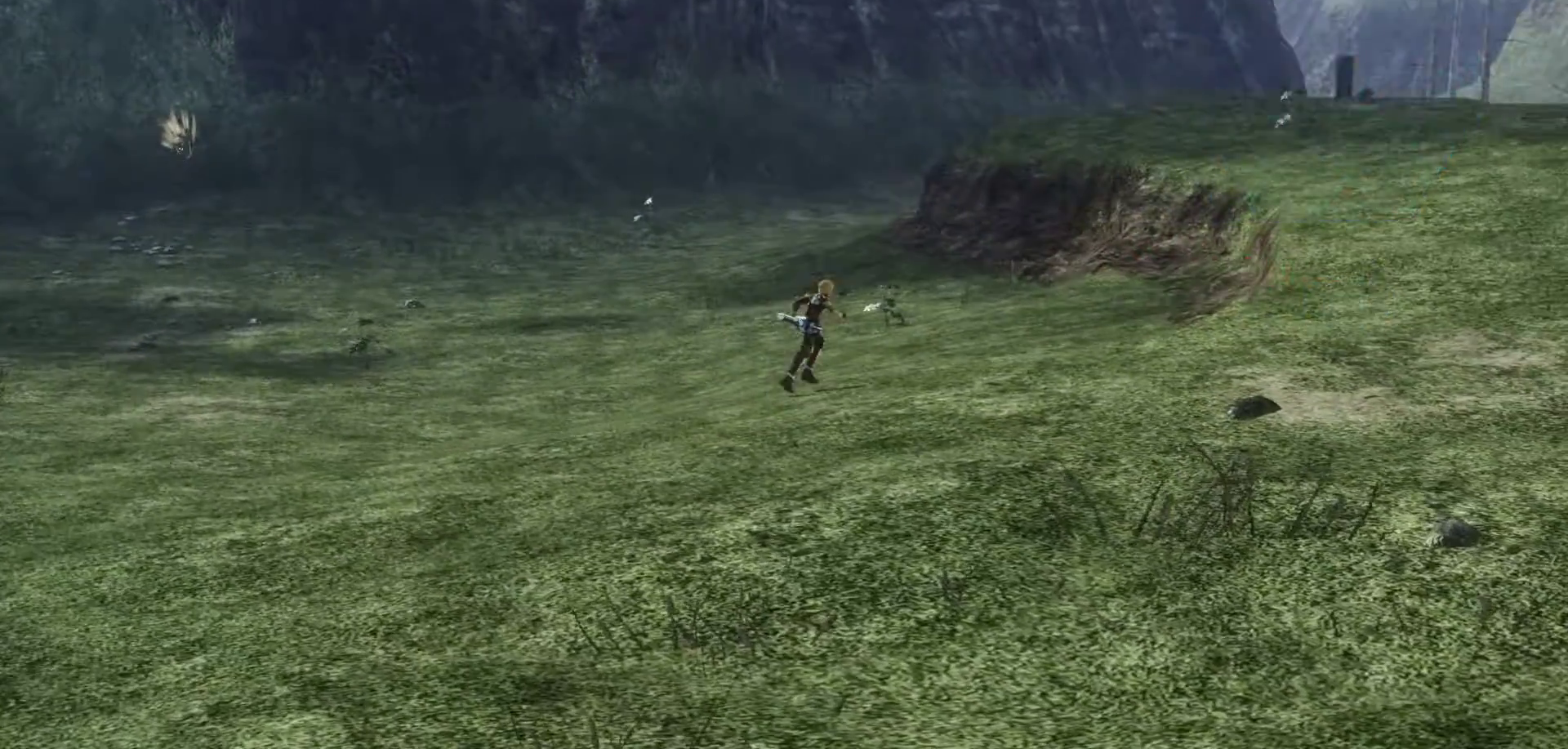
{"buttons": [], "left_stick": "center", "right_stick": "center", "events": [[283, "left_stick", "center"]]}